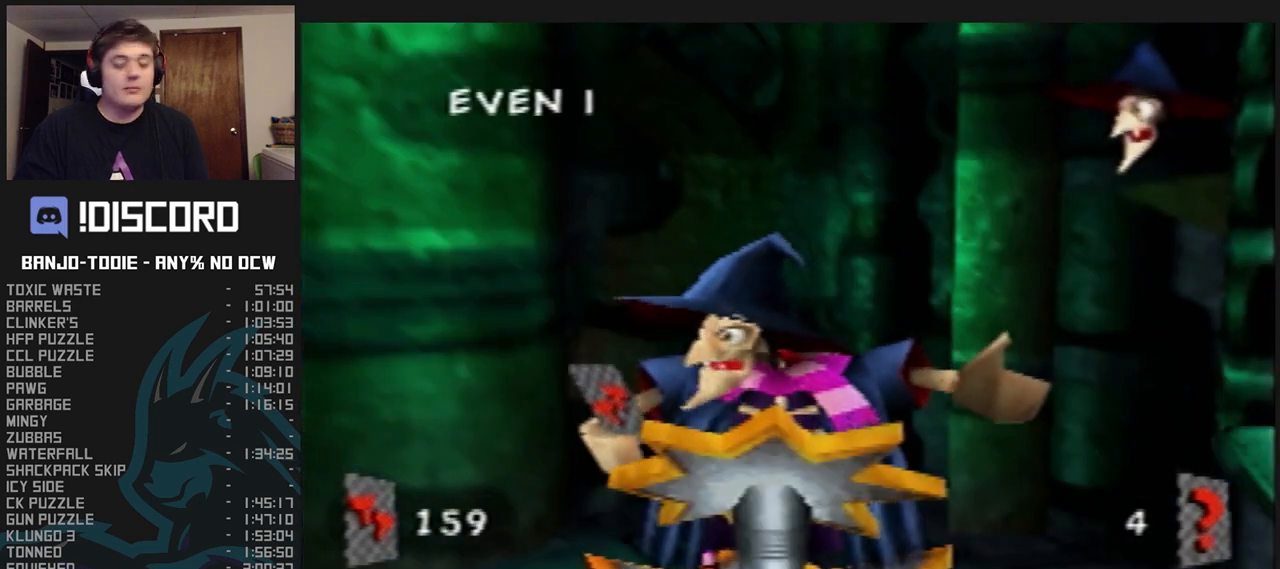
Gameplay with a controller (Nintendo layout); each line is a JSON object with the inputs held at the frame after it (dt_ms = milliseconds from this image to that frame). "events" lists button and stick changes between this image and that frame as [ms after this image, input, new state], when the widget could be followed in between. Not read: L3 R3.
{"dt_ms": 500, "buttons": ["A", "B", "L1"], "left_stick": "center", "events": []}
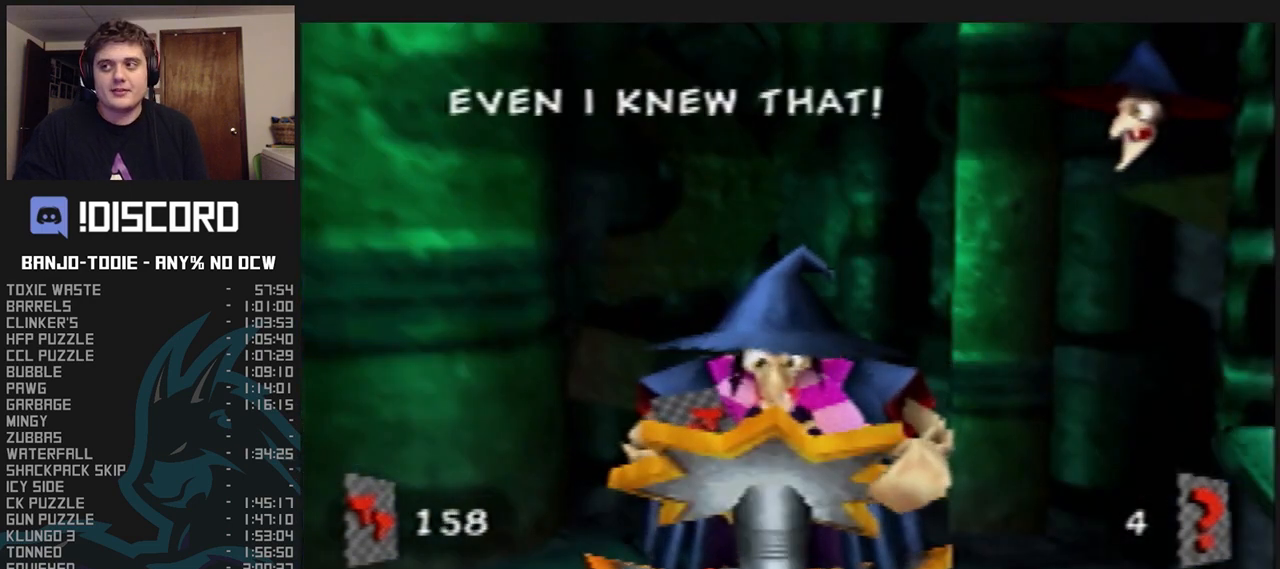
{"dt_ms": 500, "buttons": ["A", "B", "L1"], "left_stick": "center", "events": []}
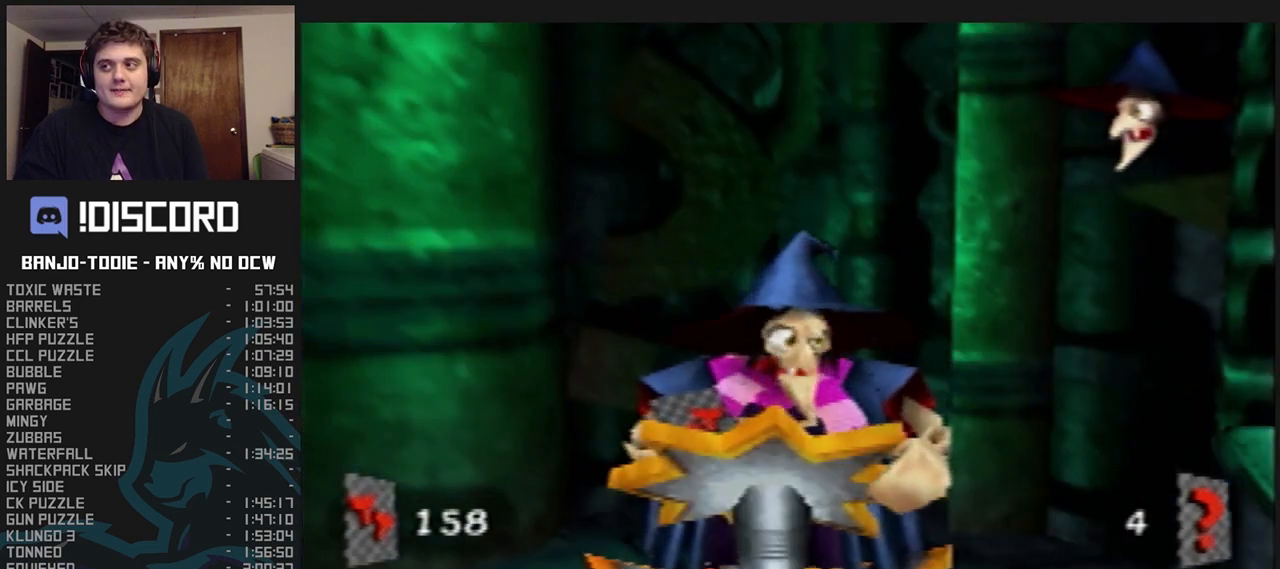
{"dt_ms": 500, "buttons": ["A", "B", "L1"], "left_stick": "center", "events": []}
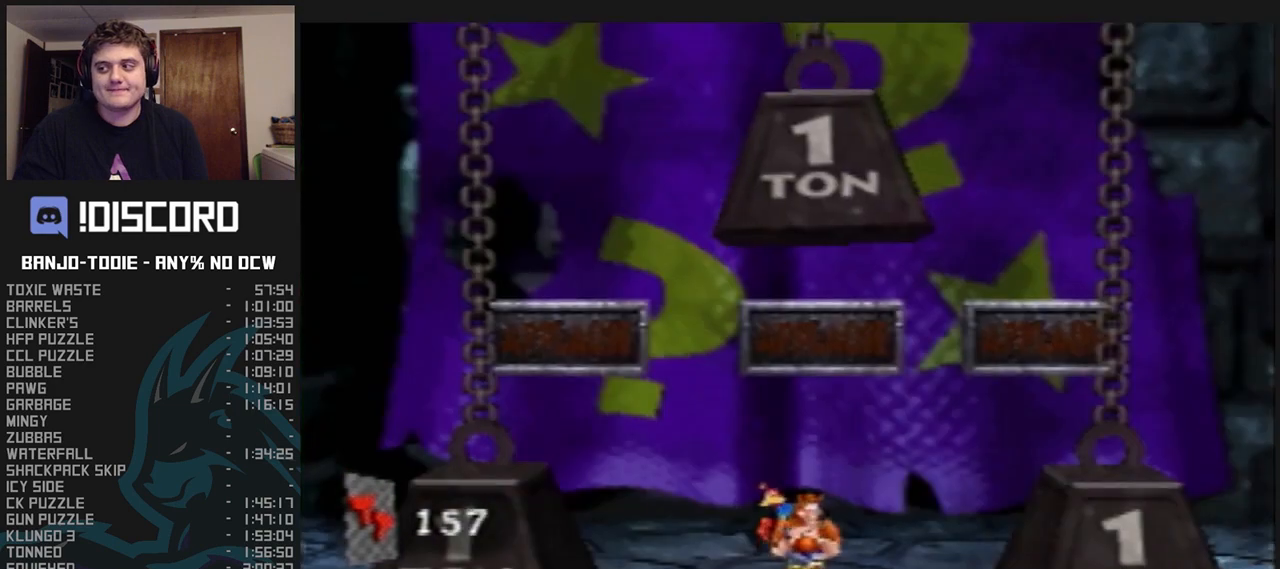
{"dt_ms": 500, "buttons": ["A", "B", "L1"], "left_stick": "center", "events": []}
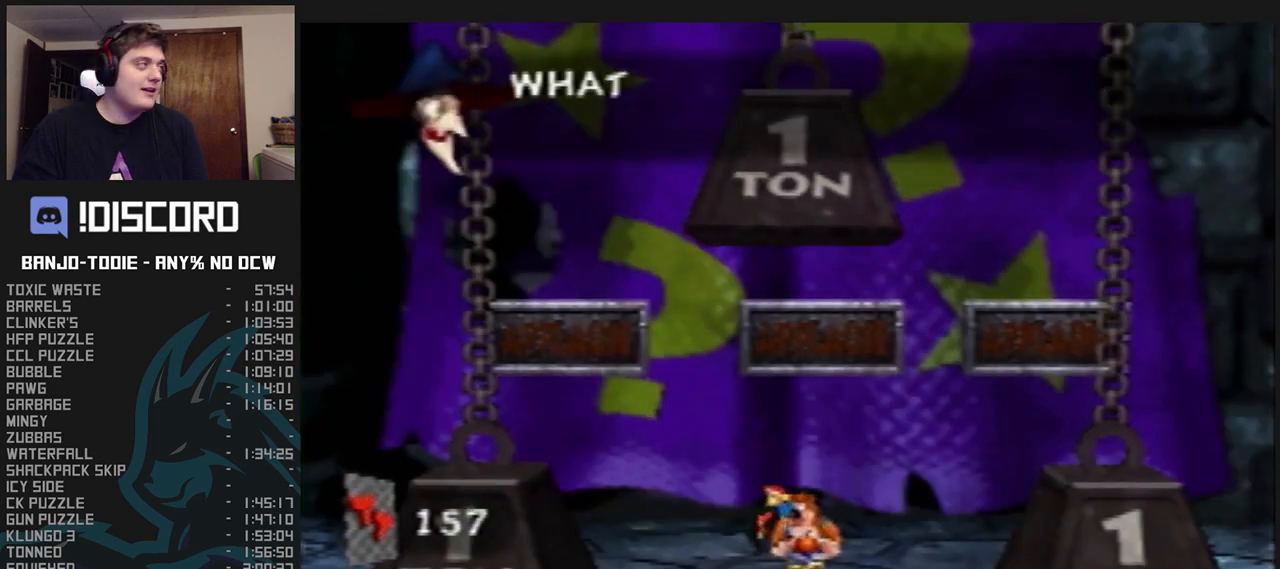
{"dt_ms": 500, "buttons": ["A", "B", "L1"], "left_stick": "center", "events": []}
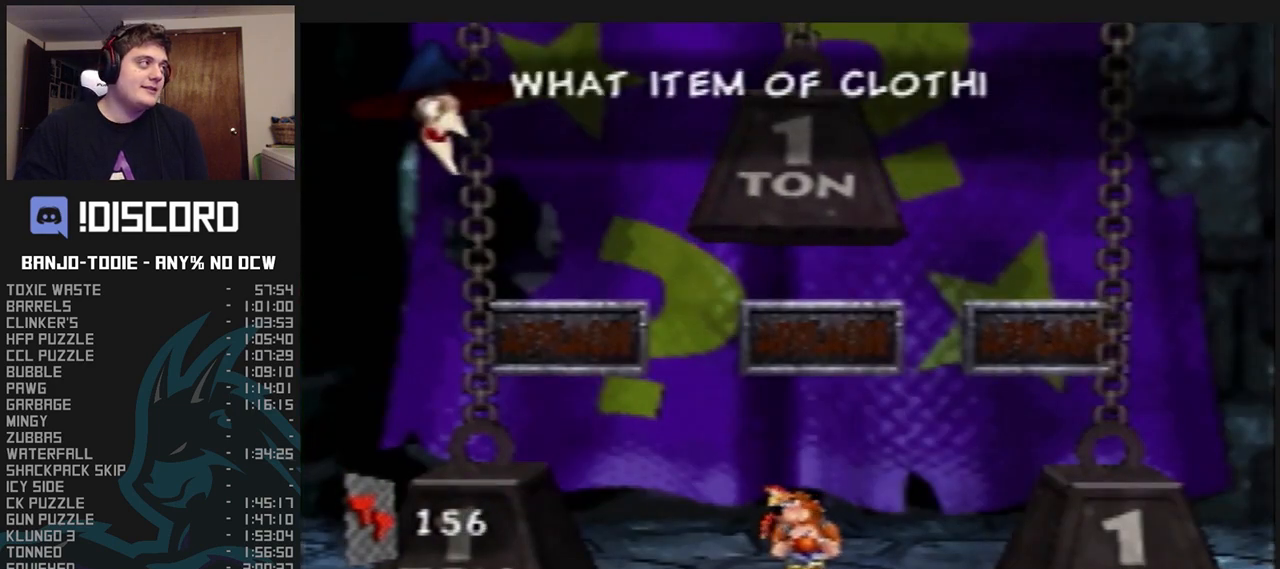
{"dt_ms": 500, "buttons": ["A", "B", "L1"], "left_stick": "center", "events": []}
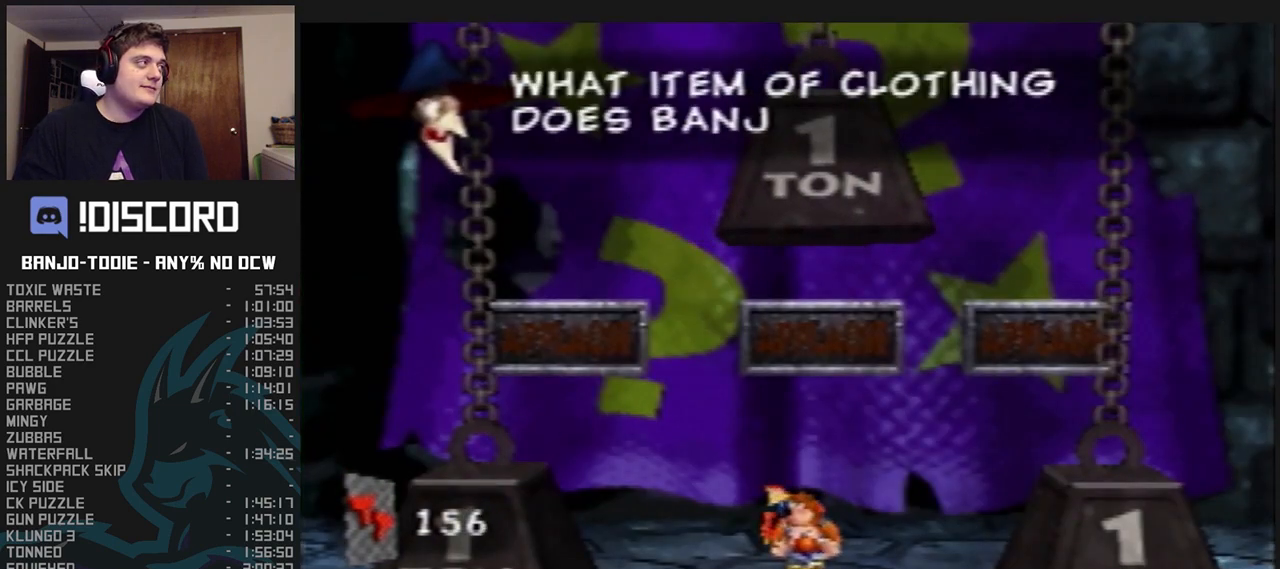
{"dt_ms": 500, "buttons": ["A", "B", "L1"], "left_stick": "center", "events": []}
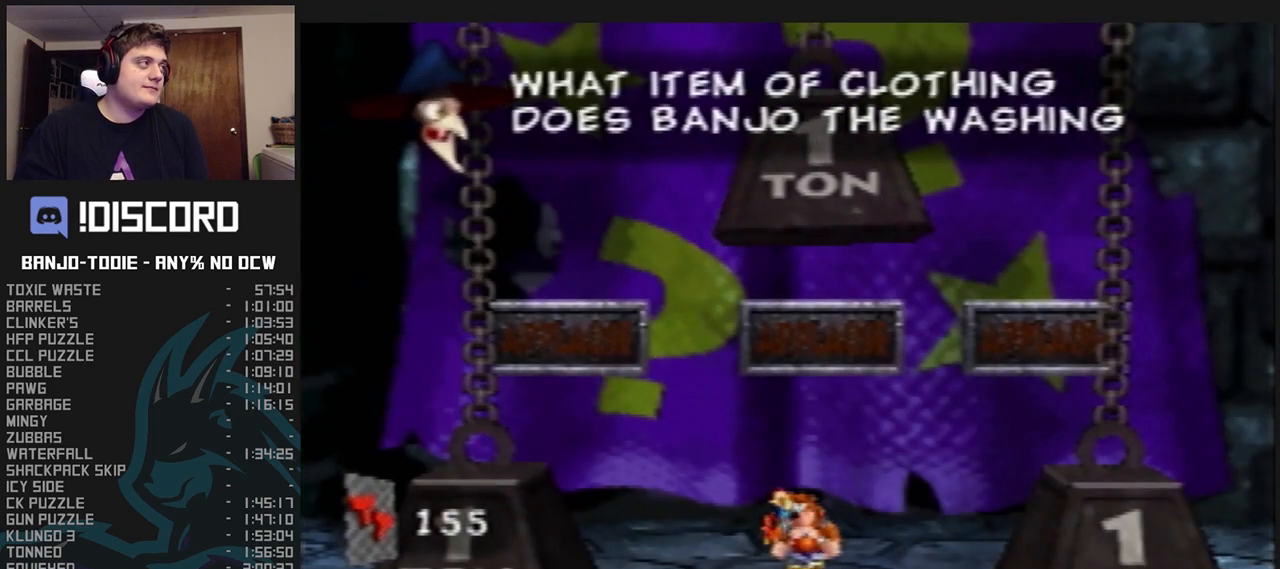
{"dt_ms": 500, "buttons": ["L1"], "left_stick": "center", "events": [[100, "A", "up"], [167, "B", "up"], [400, "B", "down"], [467, "B", "up"]]}
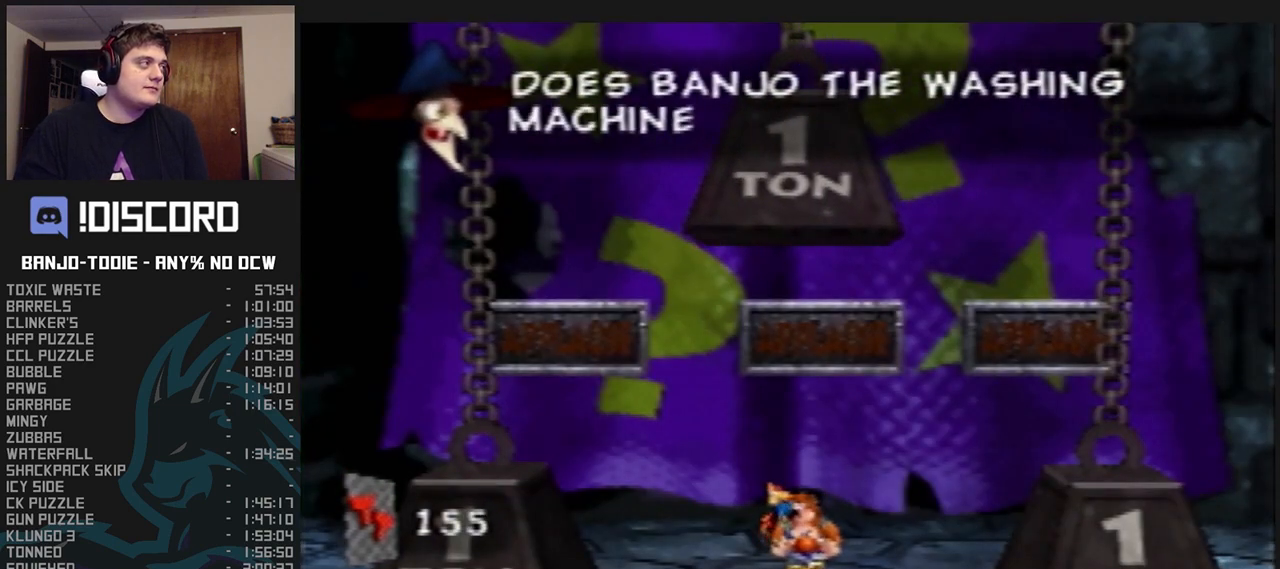
{"dt_ms": 500, "buttons": ["L1"], "left_stick": "center", "events": []}
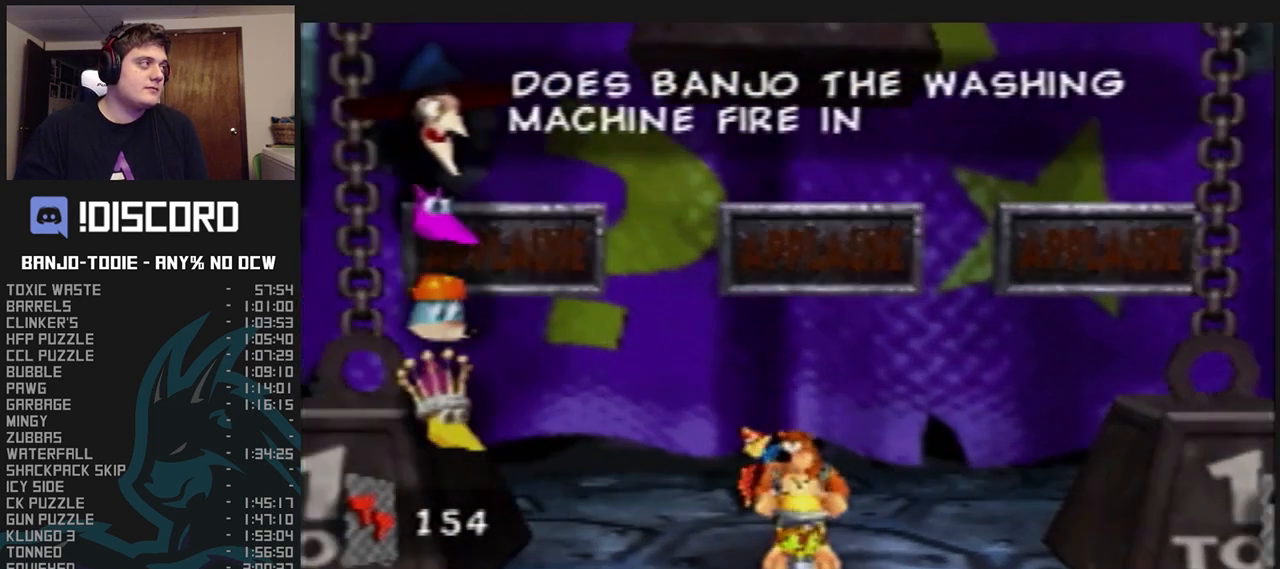
{"dt_ms": 500, "buttons": ["L1"], "left_stick": "center", "events": []}
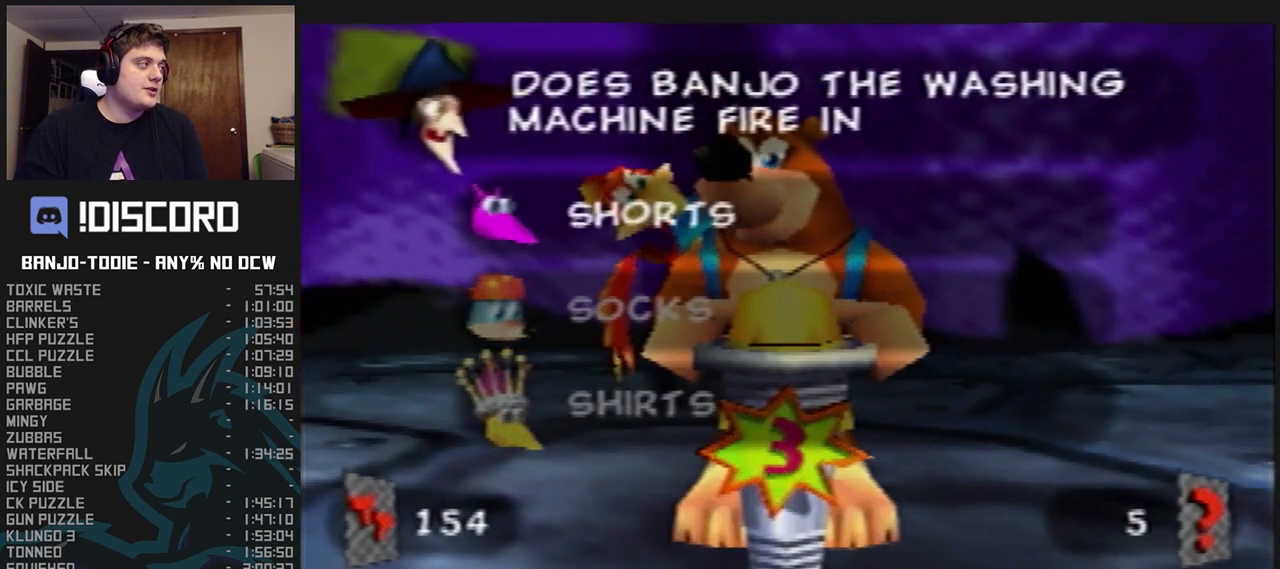
{"dt_ms": 1000, "buttons": ["L1"], "left_stick": "center", "events": [[267, "R1", "down"], [300, "R1", "up"], [333, "left_stick", "down"], [500, "left_stick", "center"], [667, "left_stick", "down"], [833, "left_stick", "center"]]}
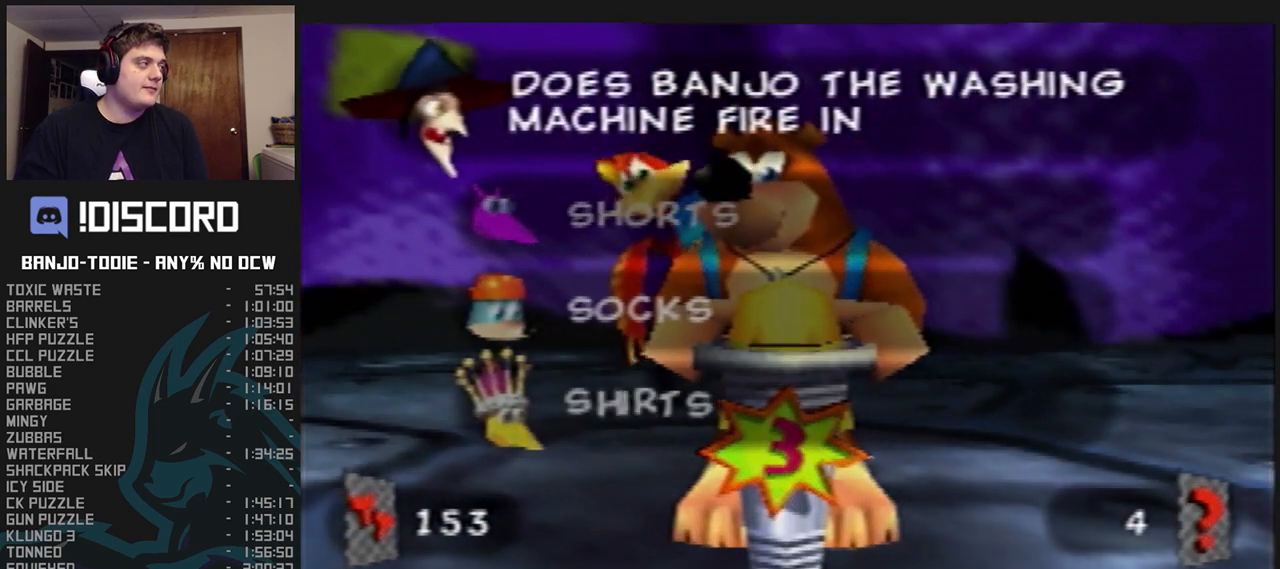
{"dt_ms": 500, "buttons": ["L1"], "left_stick": "up", "events": [[133, "left_stick", "up"]]}
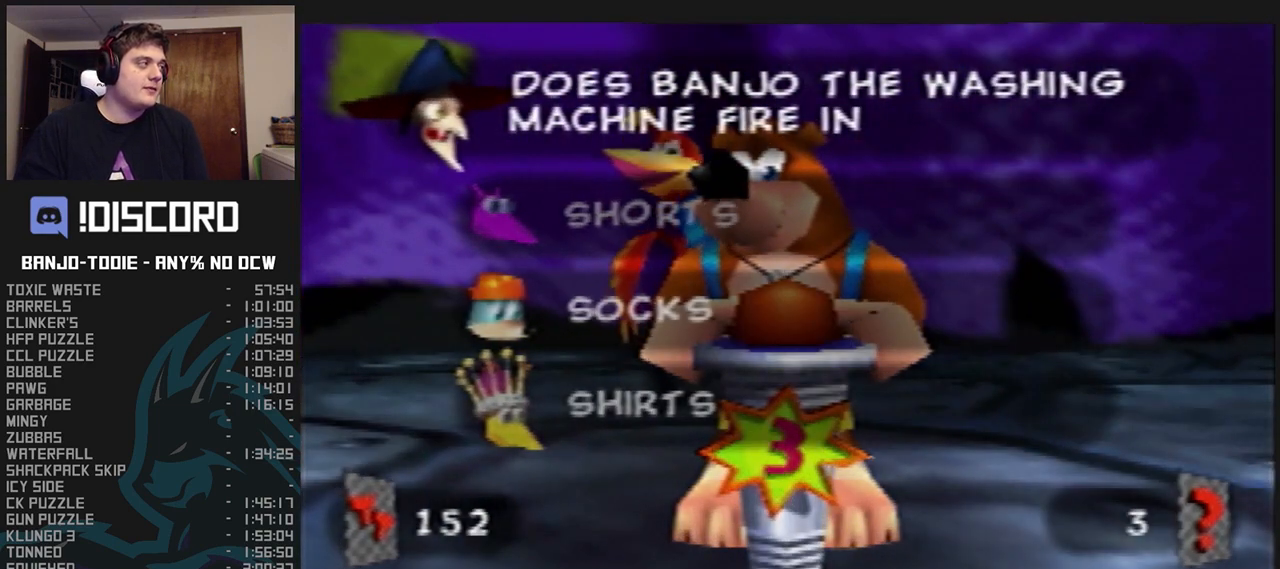
{"dt_ms": 500, "buttons": ["L1"], "left_stick": "center", "events": [[200, "left_stick", "center"], [233, "A", "down"], [367, "A", "up"]]}